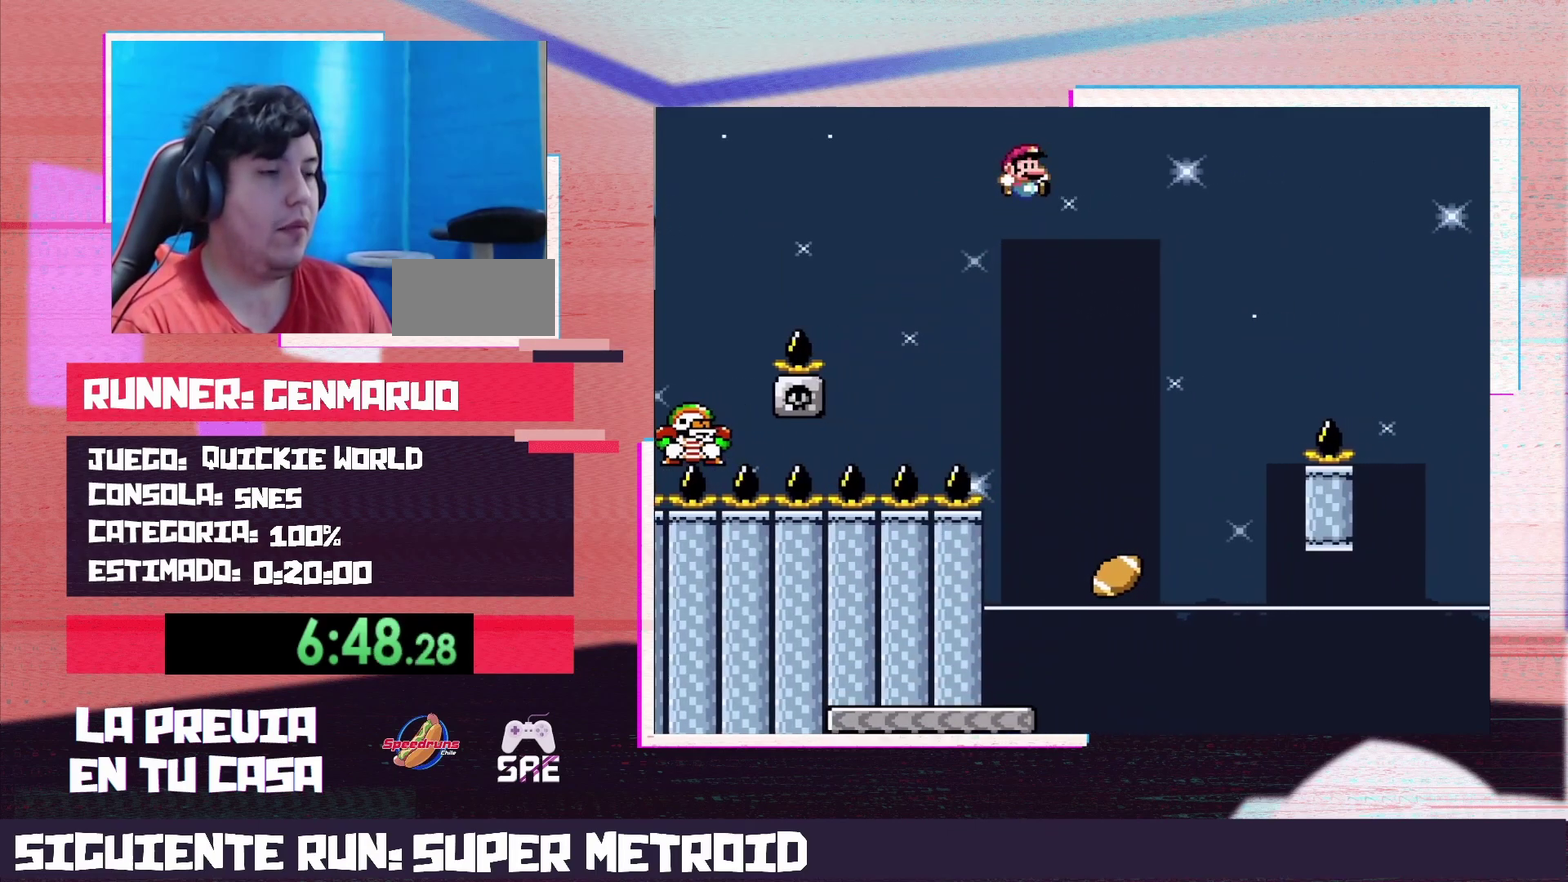
Gameplay with a controller (Nintendo layout); each line is a JSON object with the inputs held at the frame after it. "events" lists button and stick changes between this image and that frame as [ms after this image, input, new state], when the widget could be followed in between. Not read: L3 R3.
{"buttons": ["B", "Y"], "events": [[217, "DPAD_RIGHT", "down"], [317, "DPAD_RIGHT", "up"]]}
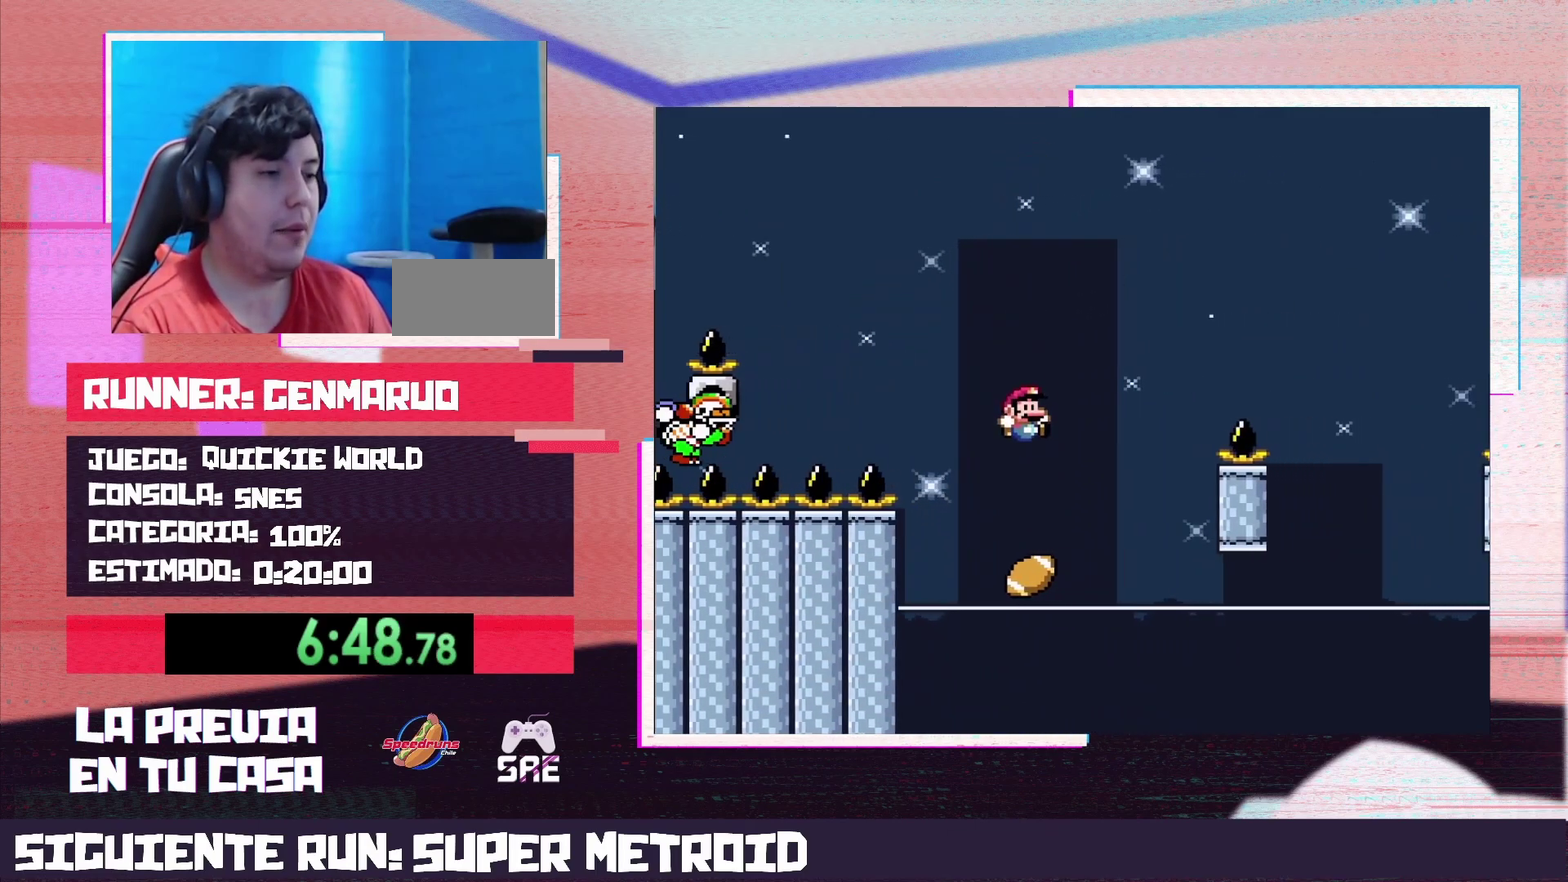
{"buttons": ["B", "Y", "DPAD_RIGHT"], "events": [[33, "DPAD_LEFT", "down"], [317, "DPAD_LEFT", "up"], [417, "DPAD_RIGHT", "down"]]}
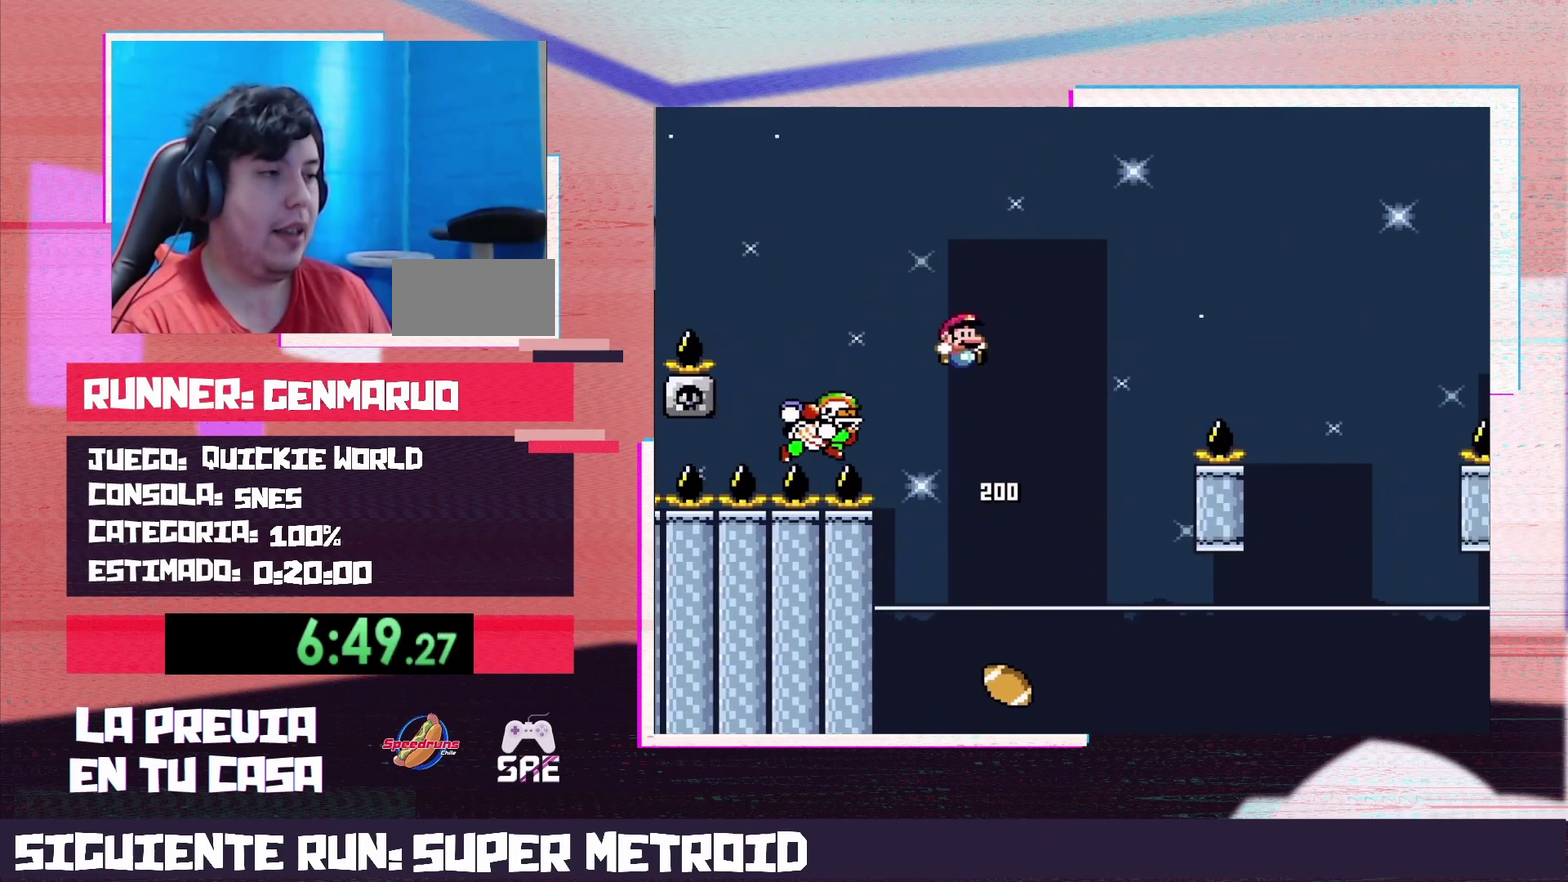
{"buttons": ["B", "Y", "DPAD_LEFT"], "events": [[67, "DPAD_RIGHT", "up"], [233, "DPAD_RIGHT", "down"], [350, "DPAD_RIGHT", "up"], [483, "DPAD_LEFT", "down"]]}
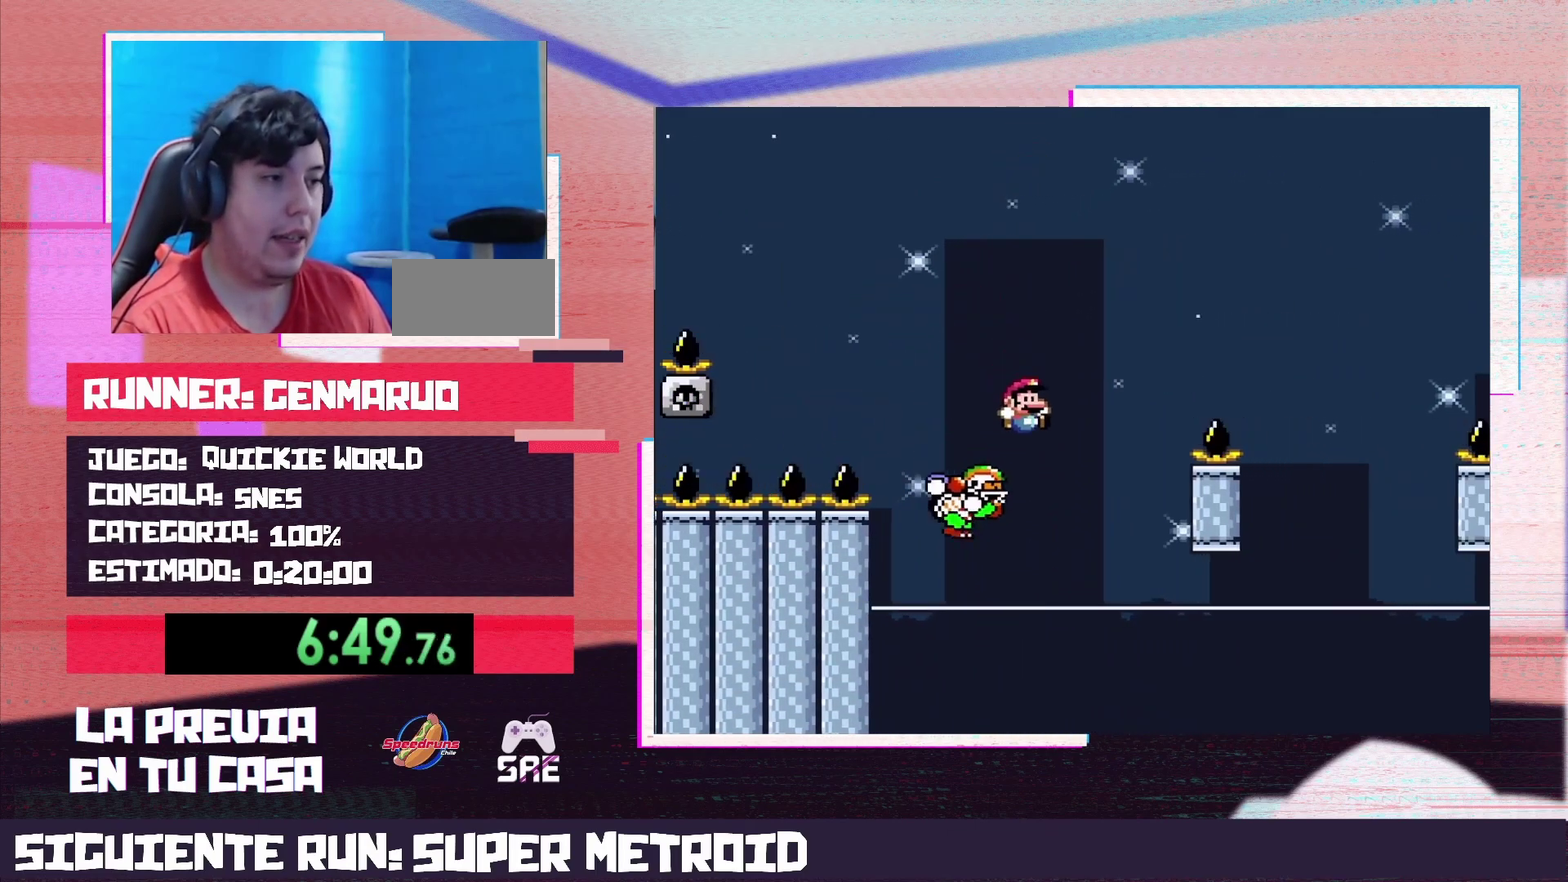
{"buttons": ["B", "Y", "DPAD_RIGHT"], "events": [[100, "DPAD_LEFT", "up"], [167, "DPAD_RIGHT", "down"]]}
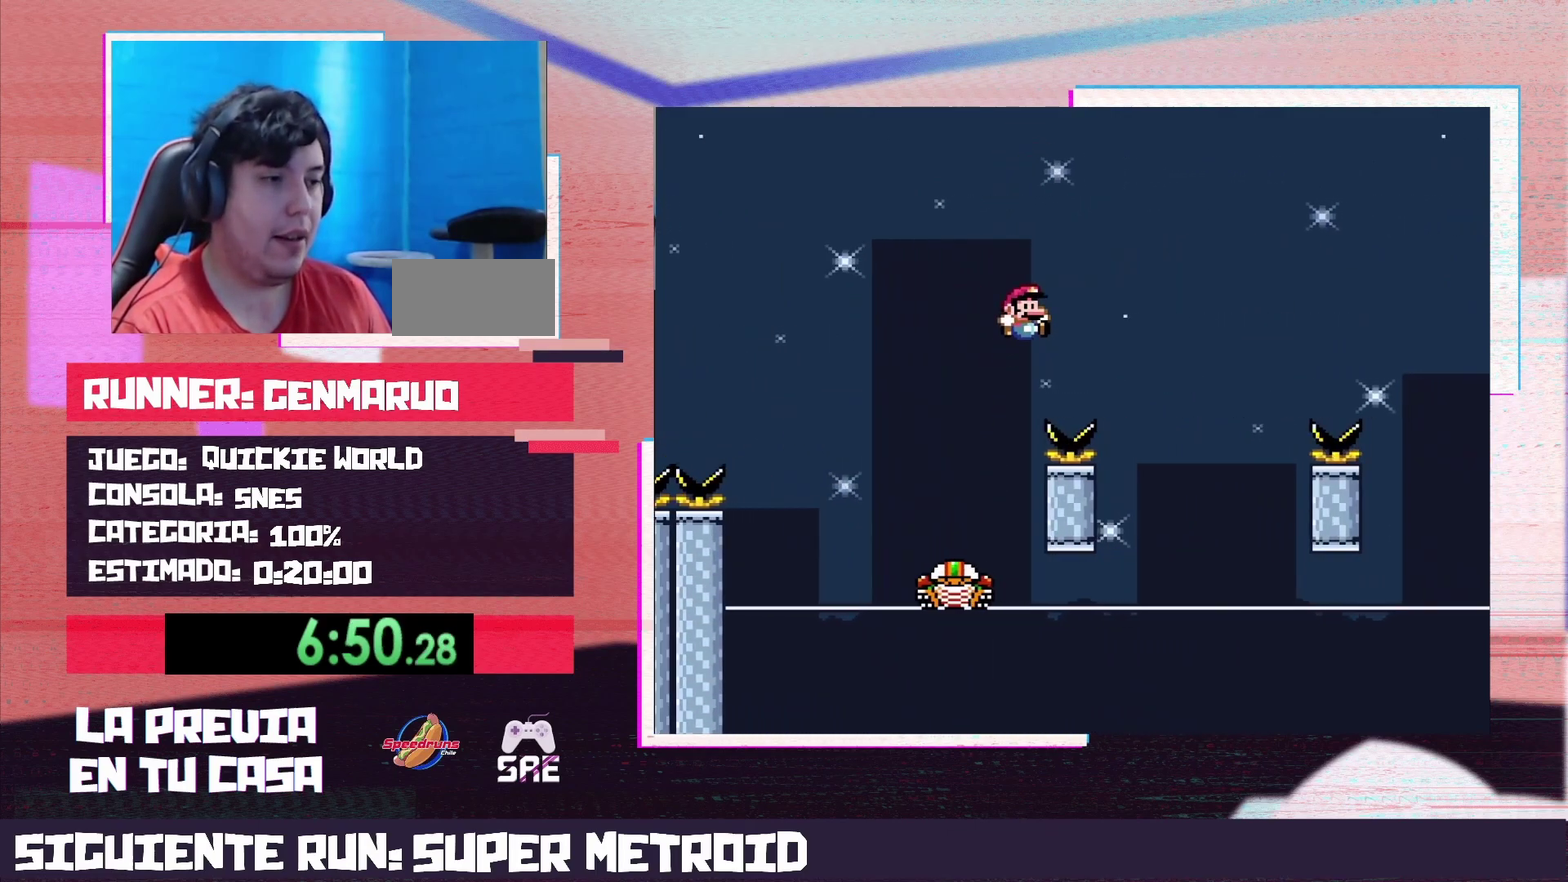
{"buttons": ["B", "Y", "DPAD_RIGHT"], "events": [[183, "DPAD_RIGHT", "up"], [217, "DPAD_LEFT", "down"], [417, "DPAD_LEFT", "up"], [500, "DPAD_RIGHT", "down"]]}
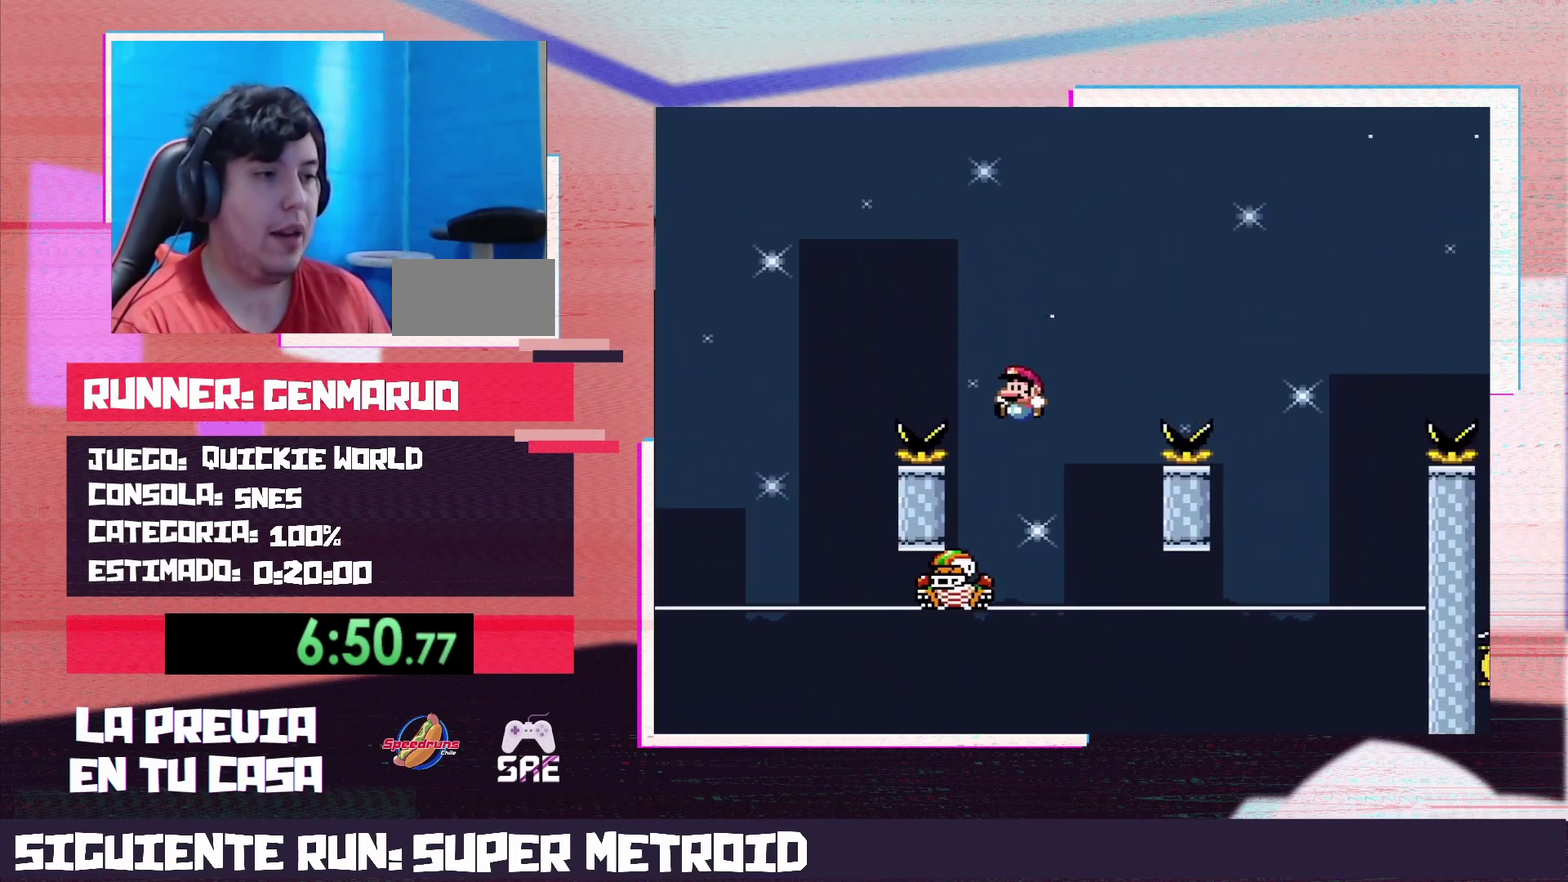
{"buttons": ["B", "Y", "DPAD_RIGHT"], "events": []}
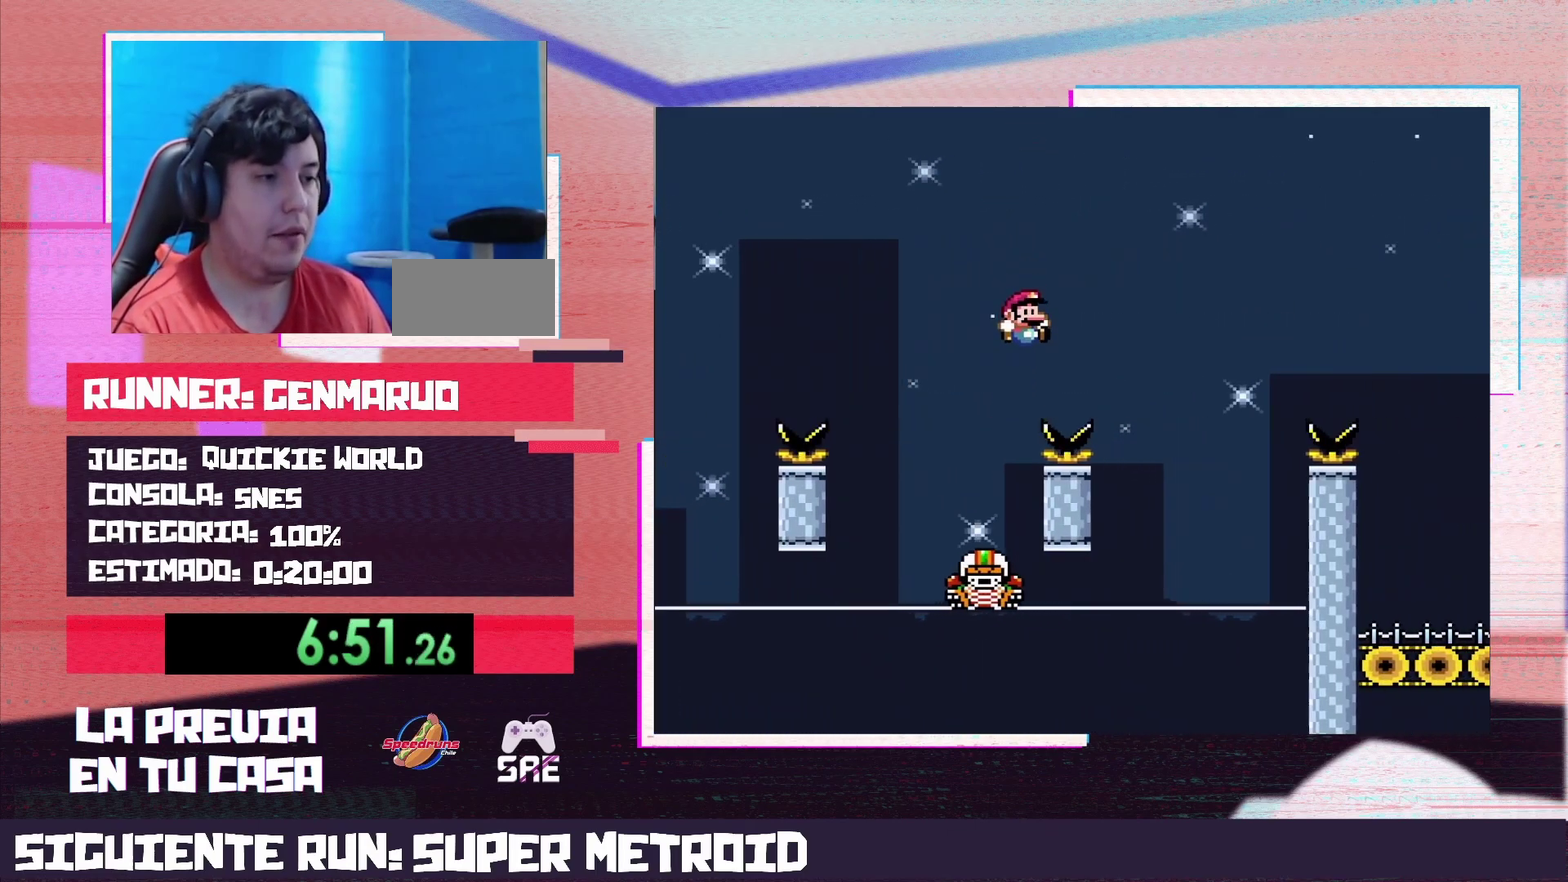
{"buttons": ["B", "Y", "DPAD_RIGHT"], "events": [[200, "B", "up"], [200, "DPAD_RIGHT", "up"], [217, "DPAD_LEFT", "down"], [350, "DPAD_LEFT", "up"], [417, "DPAD_RIGHT", "down"], [450, "B", "down"]]}
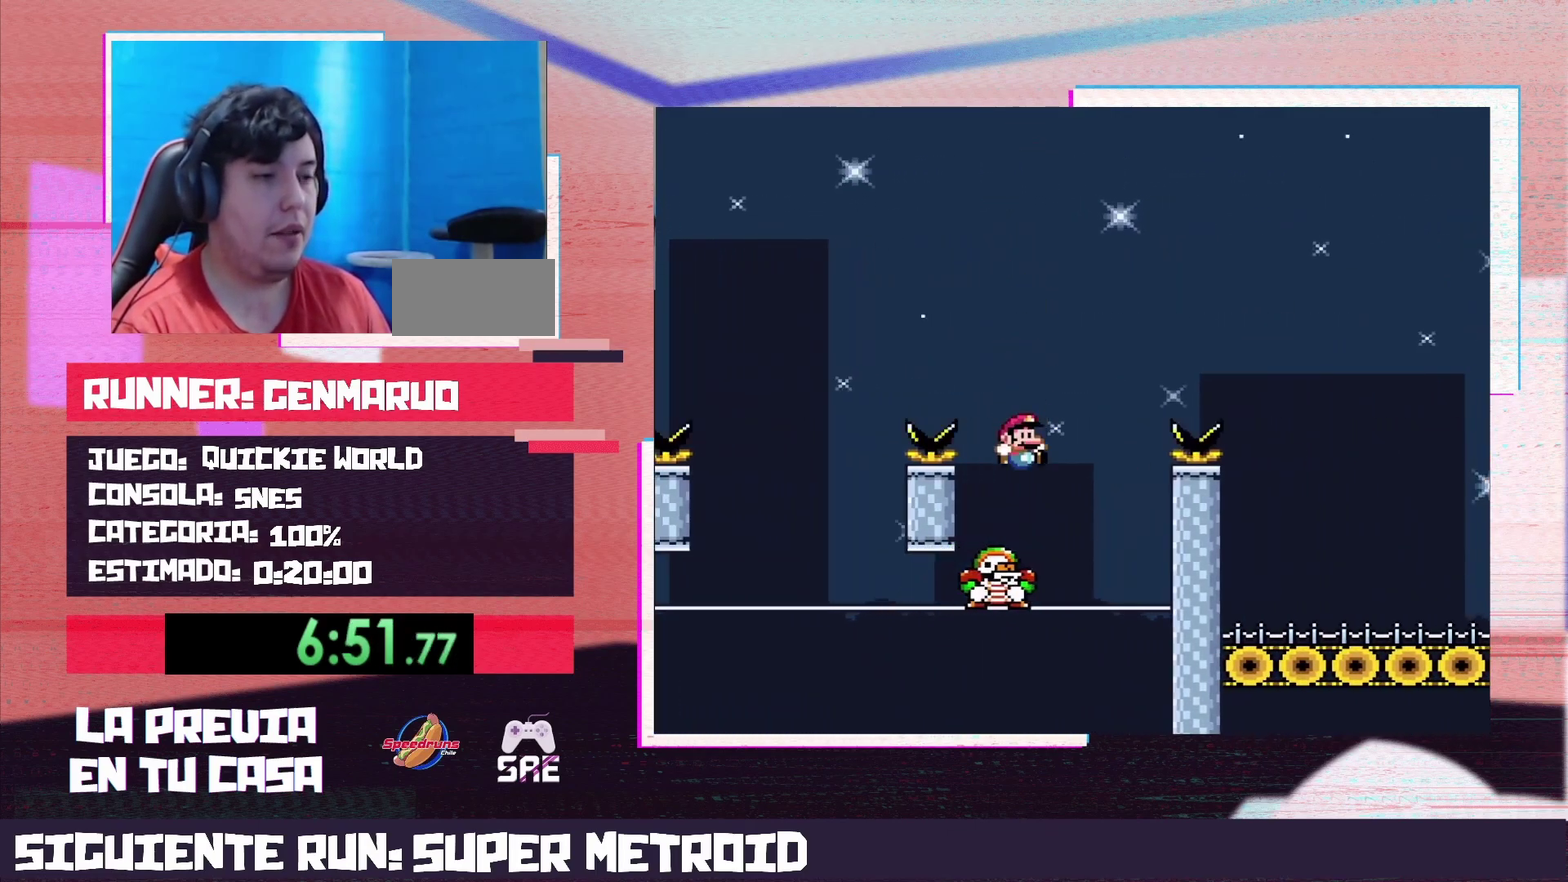
{"buttons": ["Y", "DPAD_RIGHT"], "events": [[450, "B", "up"]]}
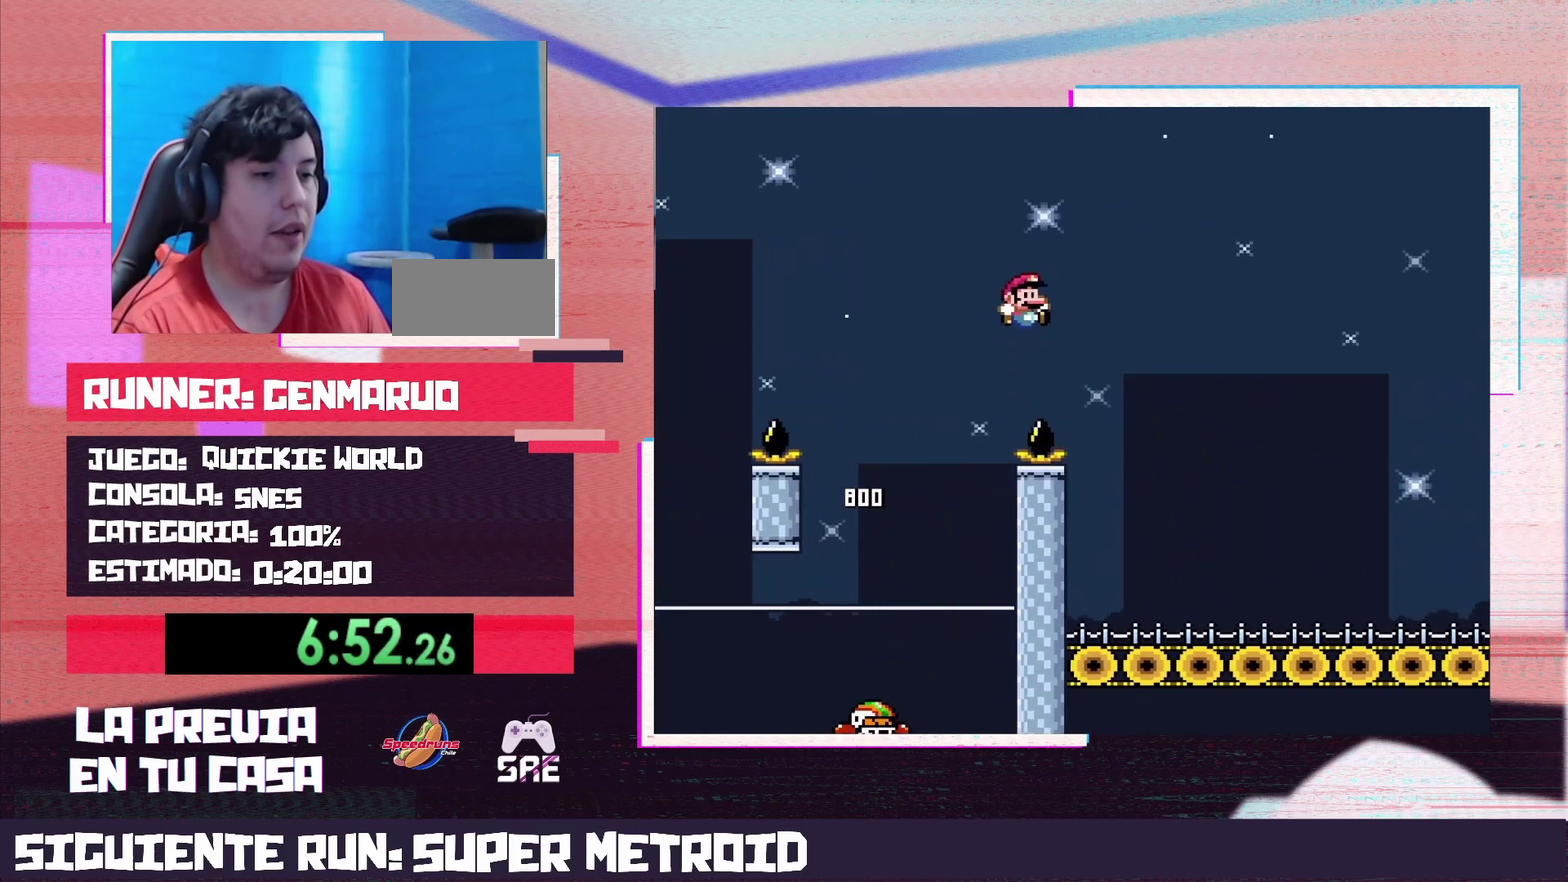
{"buttons": ["Y", "DPAD_RIGHT"], "events": []}
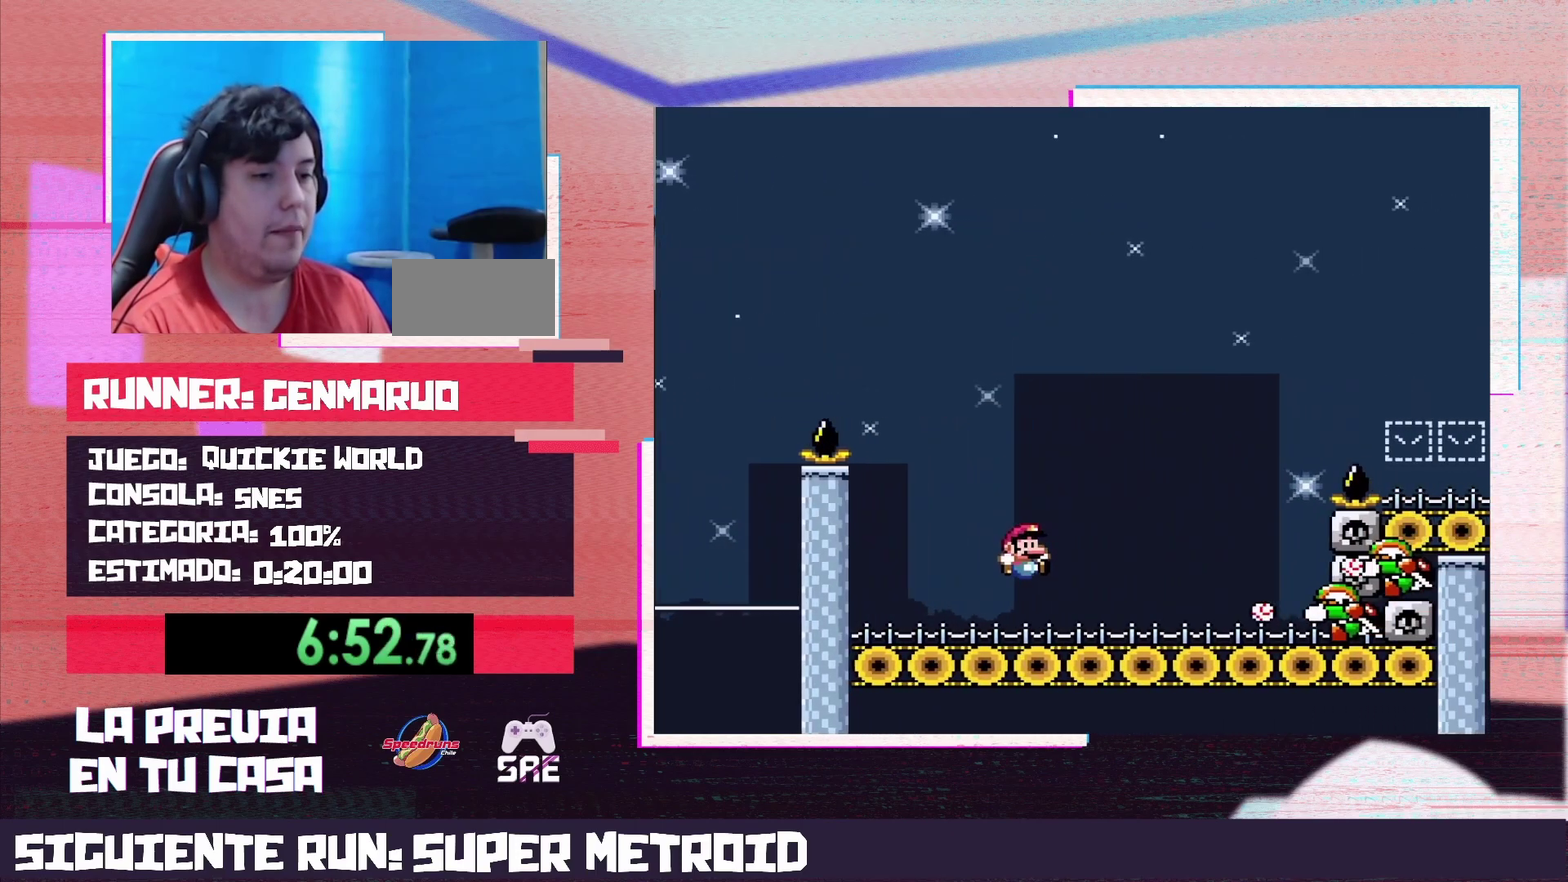
{"buttons": ["B", "Y", "DPAD_RIGHT"], "events": [[150, "B", "down"]]}
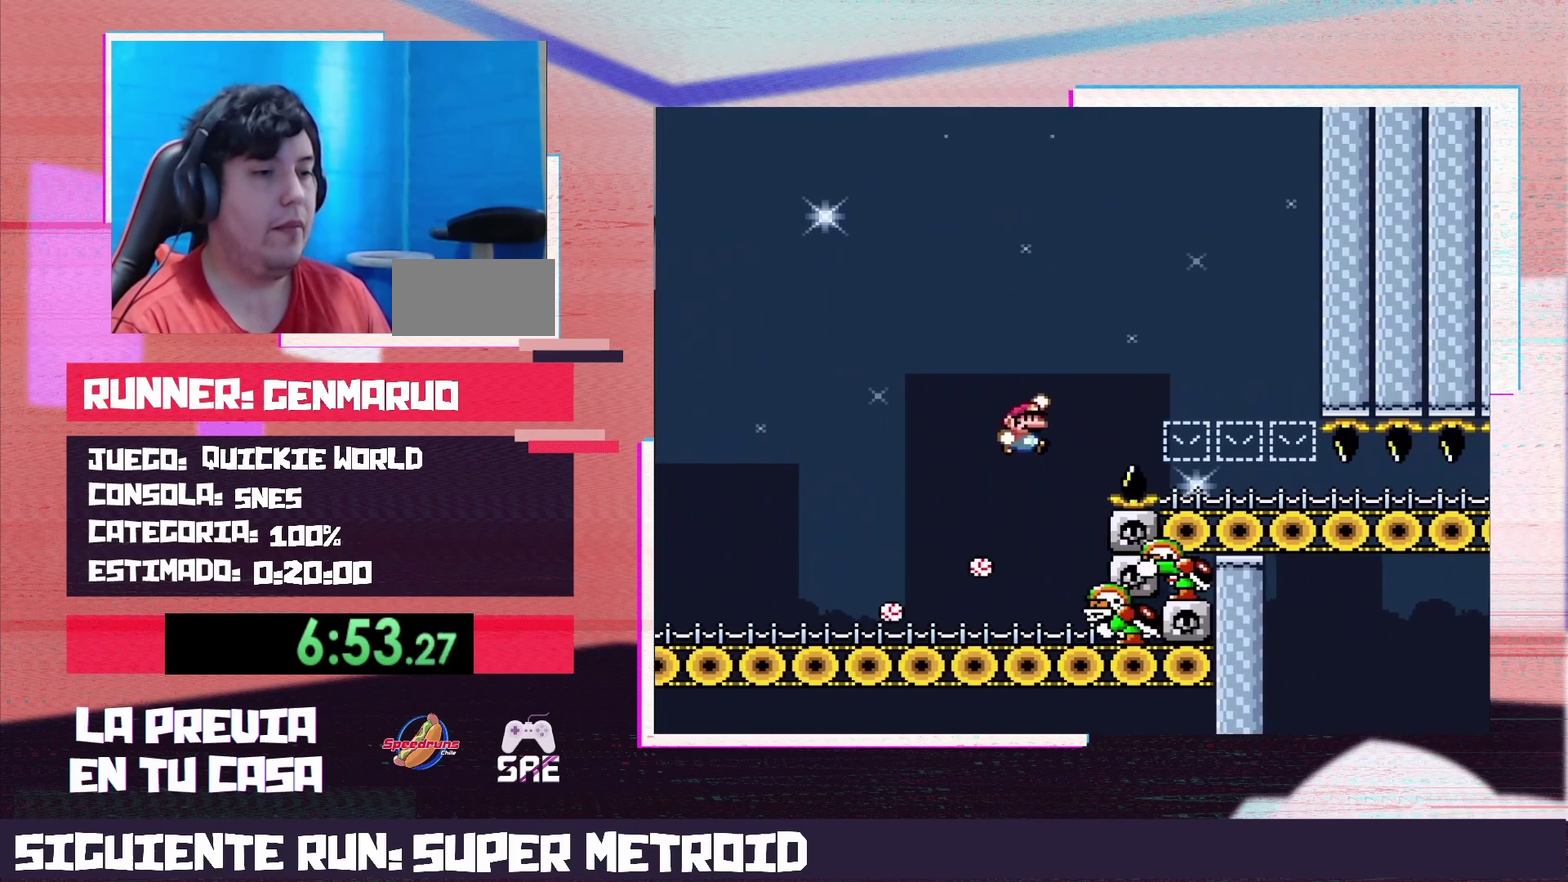
{"buttons": ["Y", "DPAD_RIGHT"], "events": [[283, "B", "up"]]}
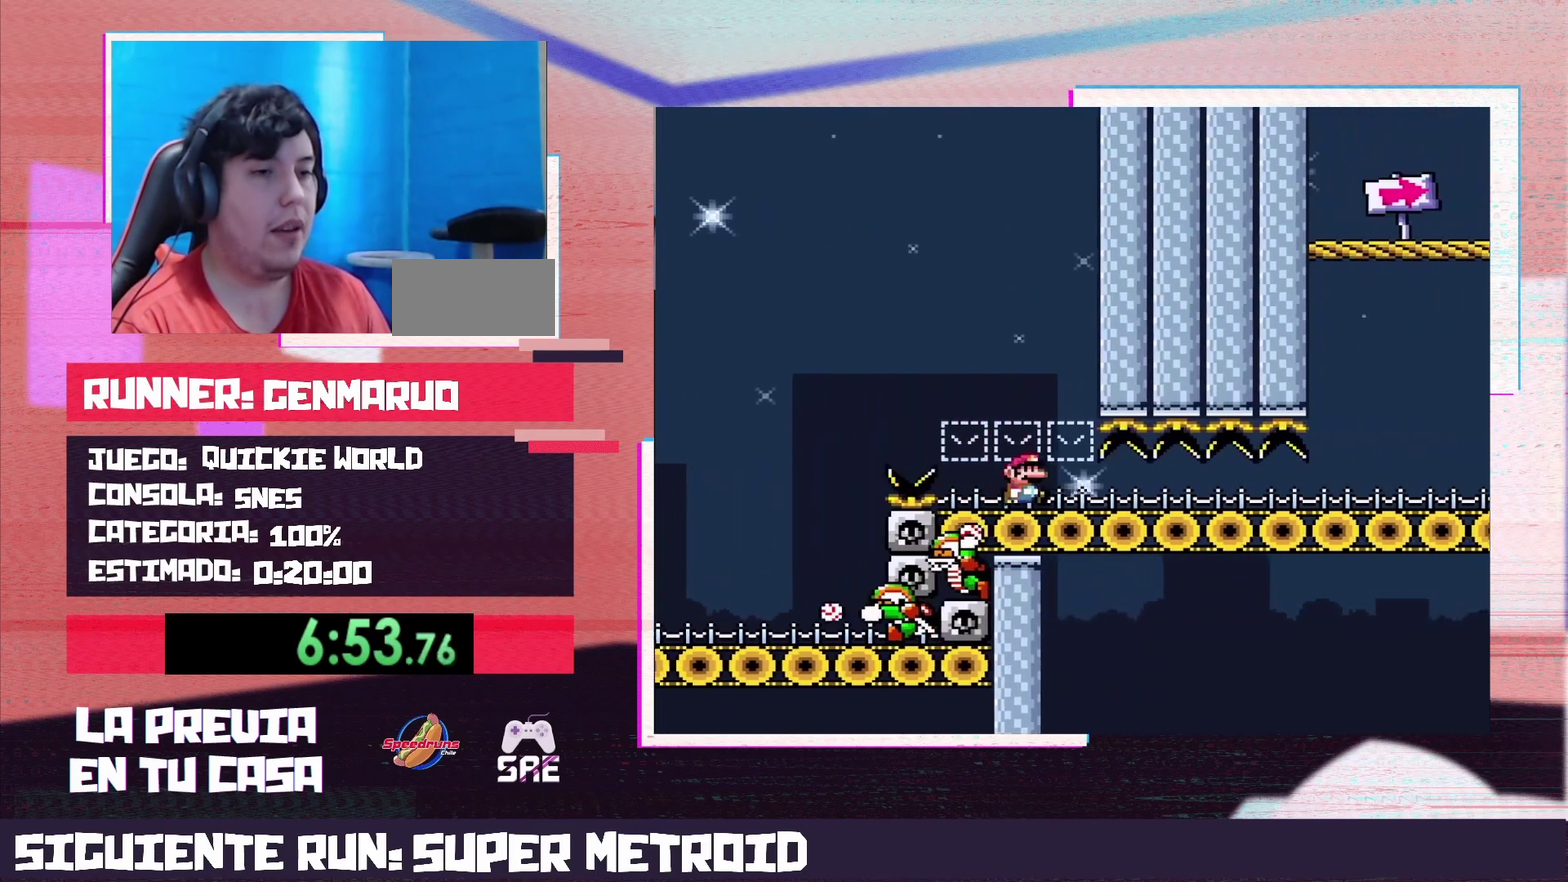
{"buttons": ["Y", "DPAD_RIGHT"], "events": []}
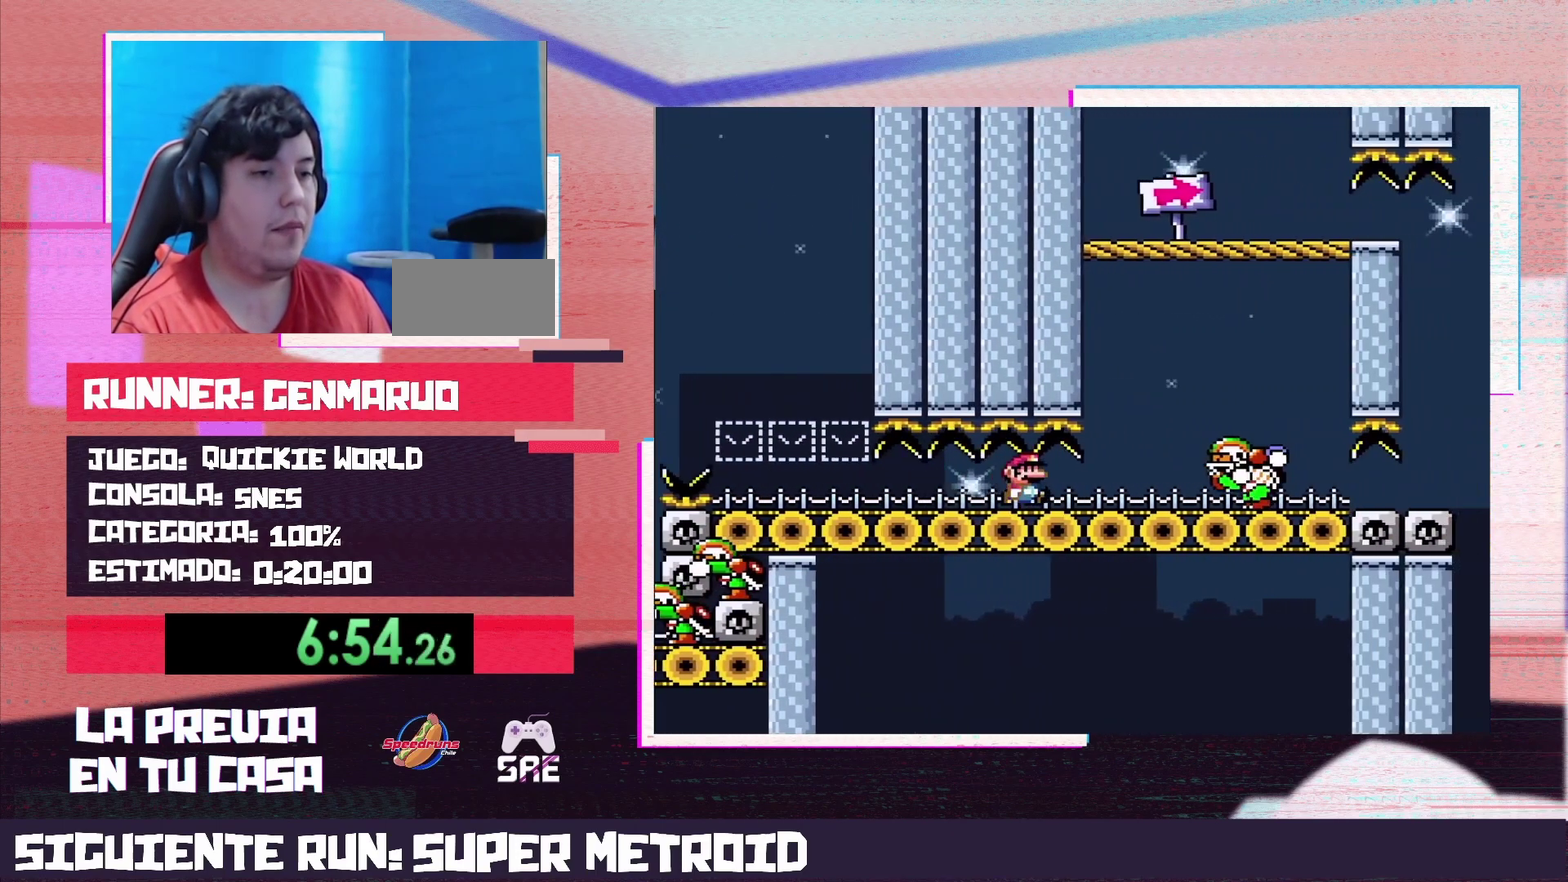
{"buttons": ["B", "Y", "DPAD_RIGHT"], "events": [[150, "B", "down"]]}
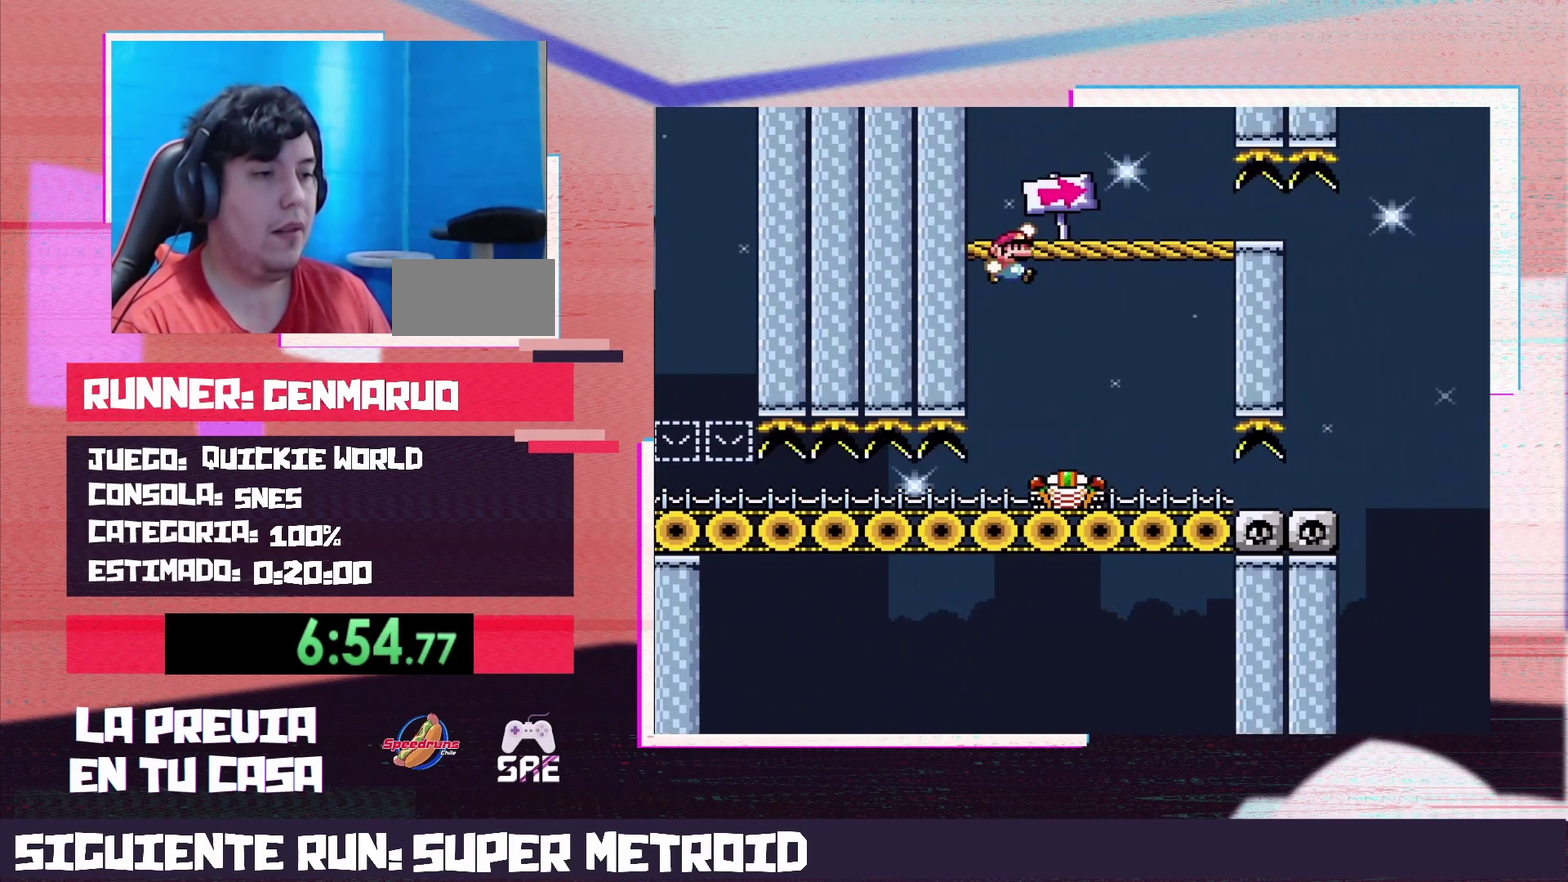
{"buttons": ["Y"], "events": [[283, "DPAD_RIGHT", "up"], [317, "B", "up"], [350, "DPAD_LEFT", "down"], [467, "DPAD_LEFT", "up"]]}
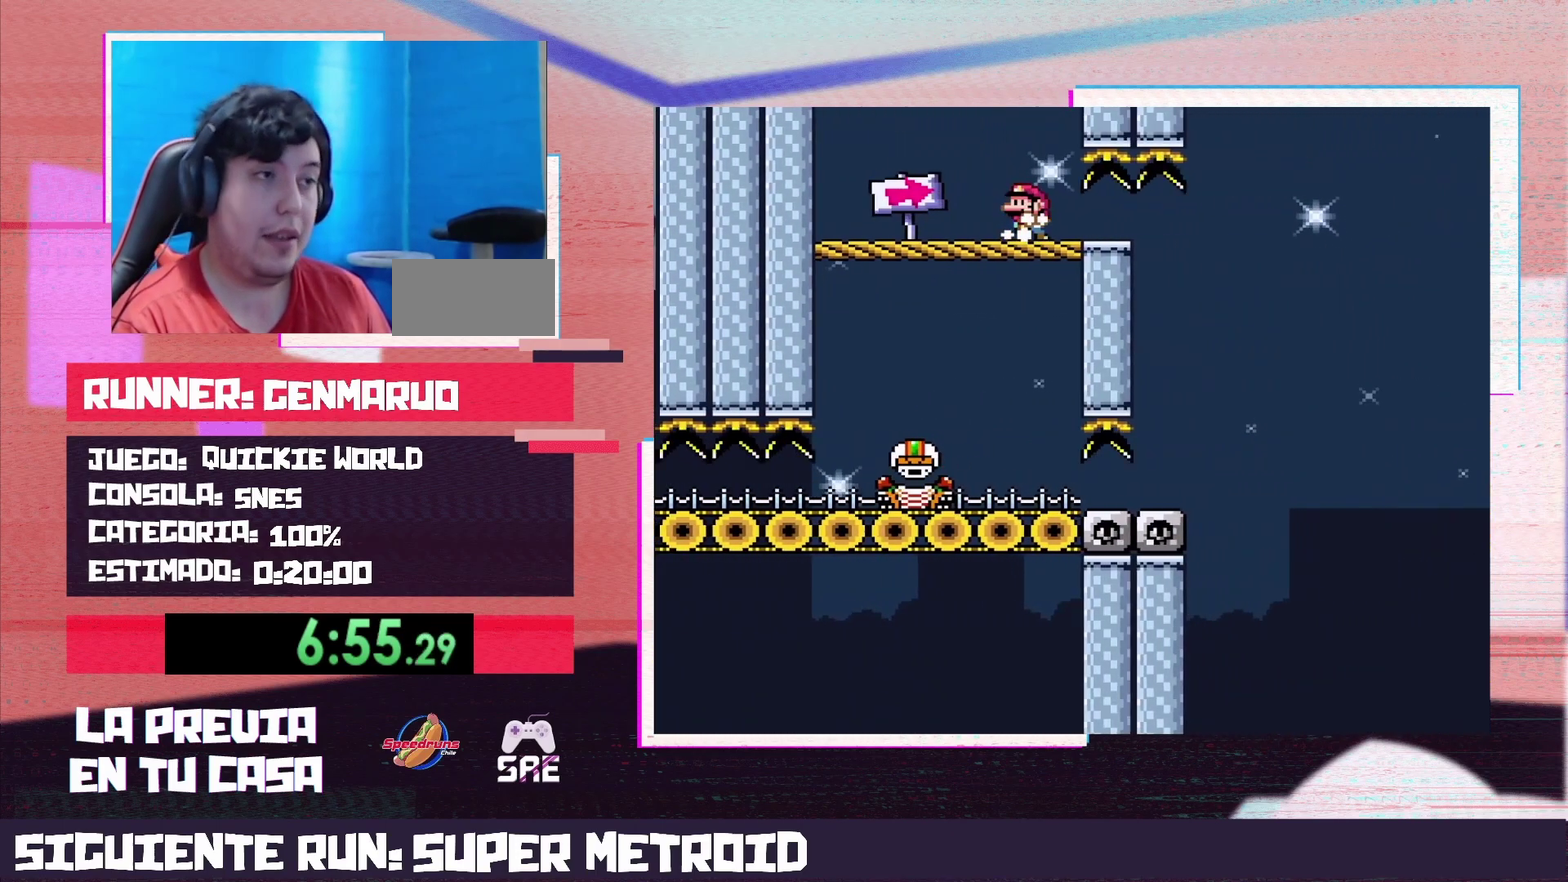
{"buttons": ["Y"], "events": [[67, "DPAD_RIGHT", "down"], [250, "DPAD_RIGHT", "up"]]}
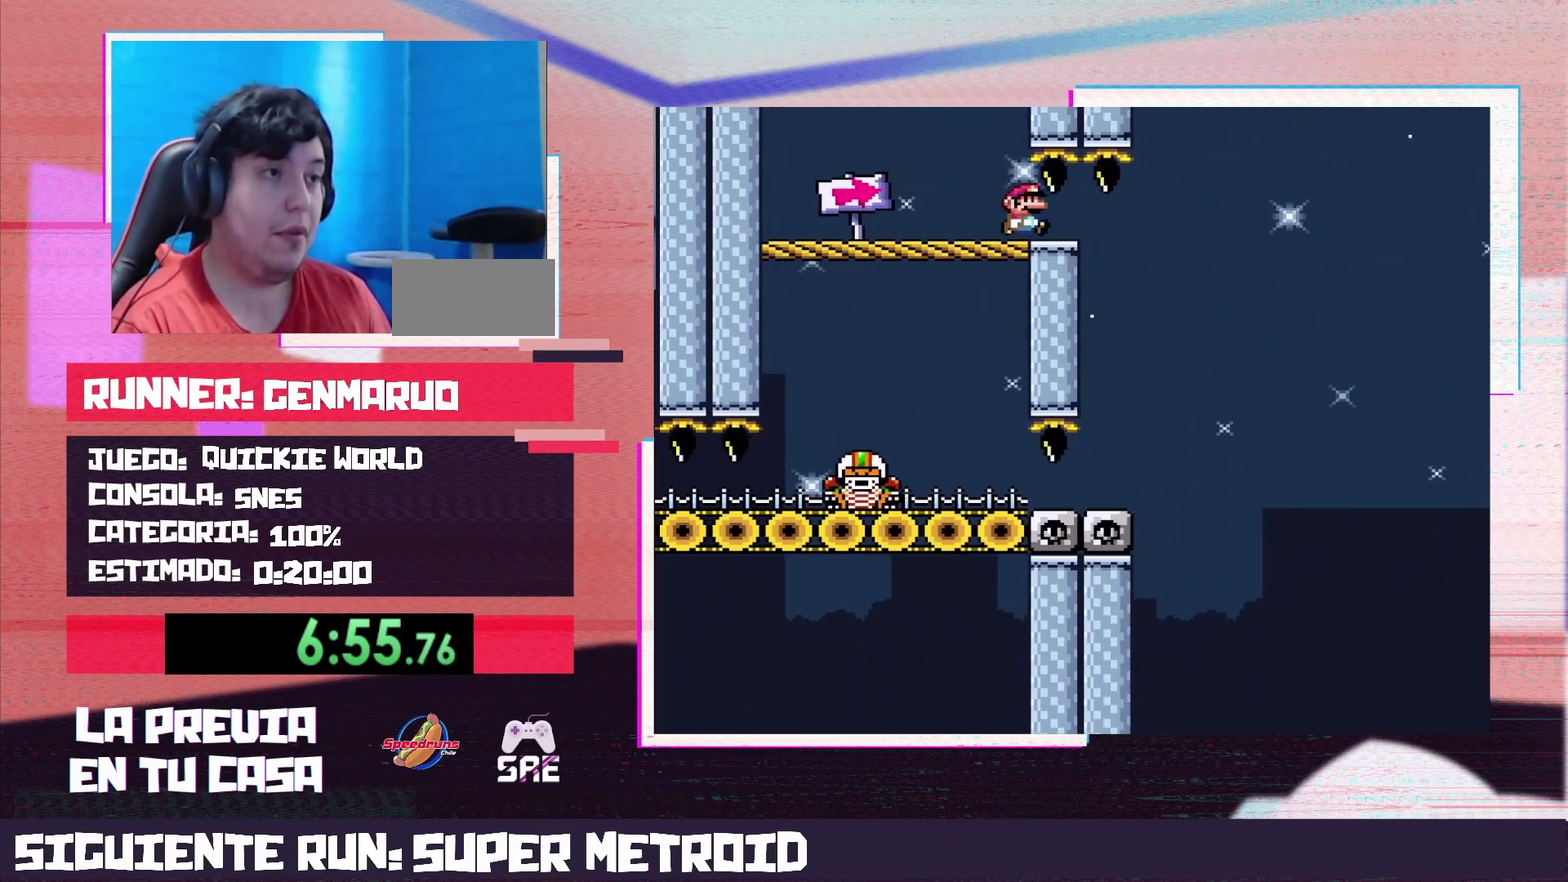
{"buttons": ["Y"], "events": [[317, "DPAD_RIGHT", "down"], [400, "DPAD_RIGHT", "up"]]}
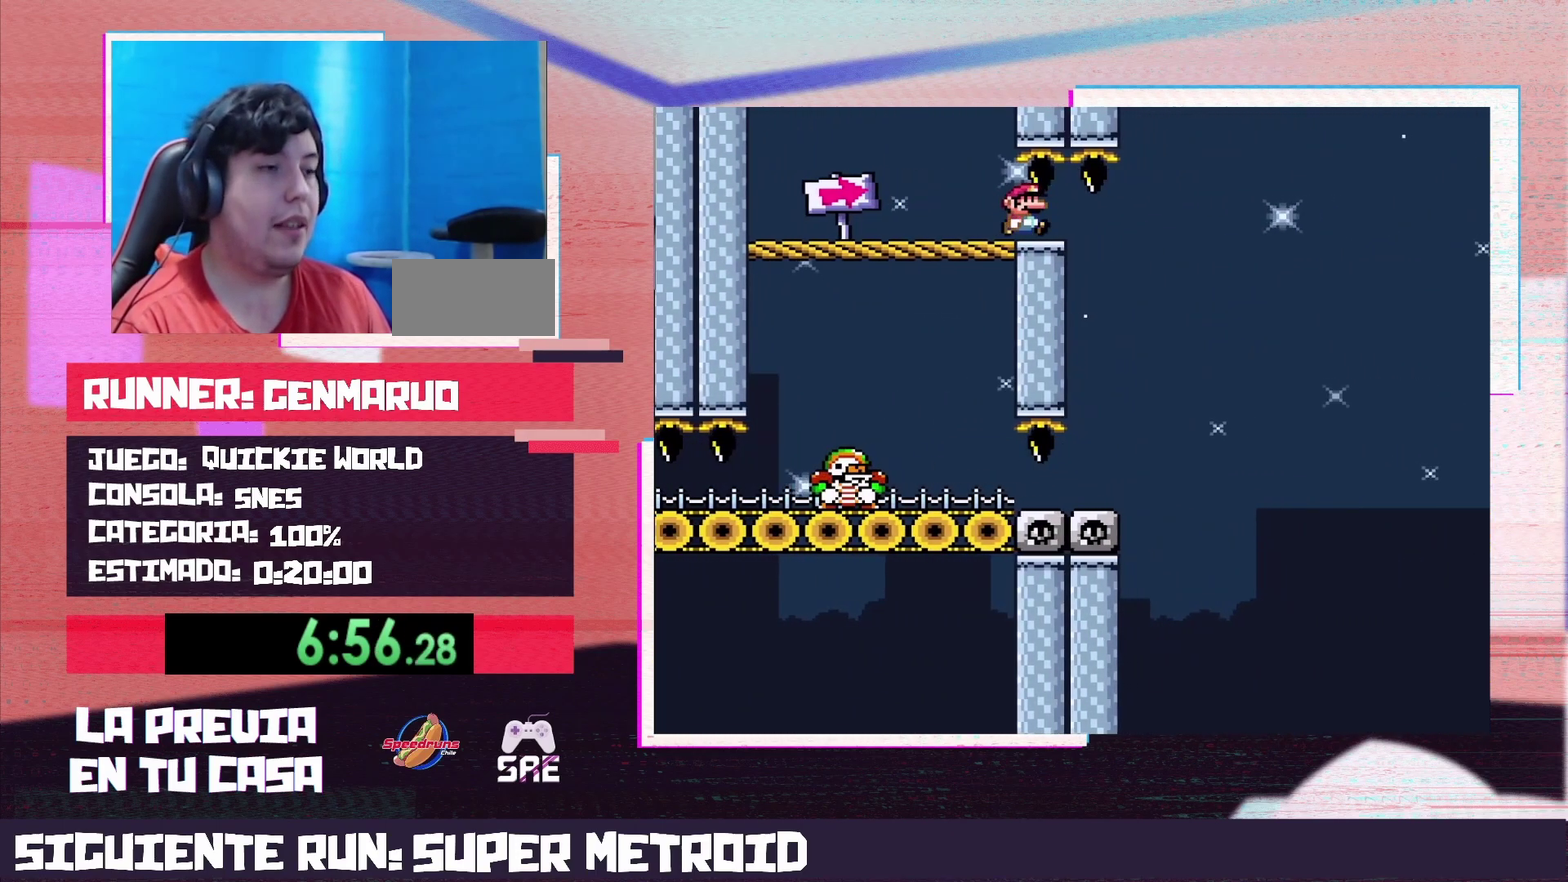
{"buttons": ["Y"], "events": [[450, "DPAD_RIGHT", "down"], [500, "DPAD_RIGHT", "up"]]}
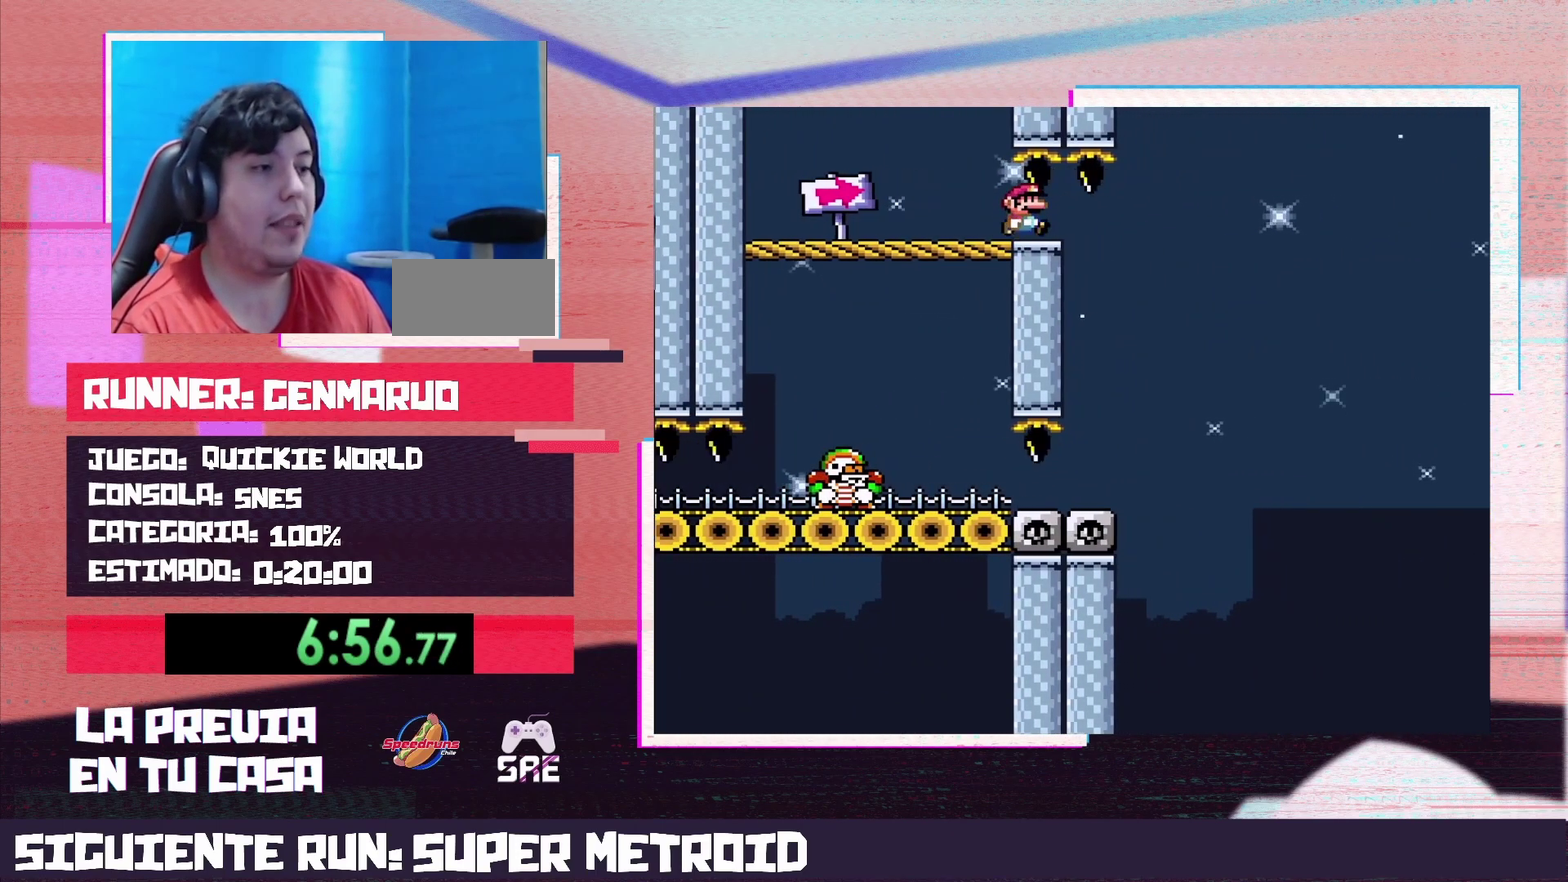
{"buttons": ["Y", "DPAD_RIGHT"], "events": [[350, "DPAD_RIGHT", "down"]]}
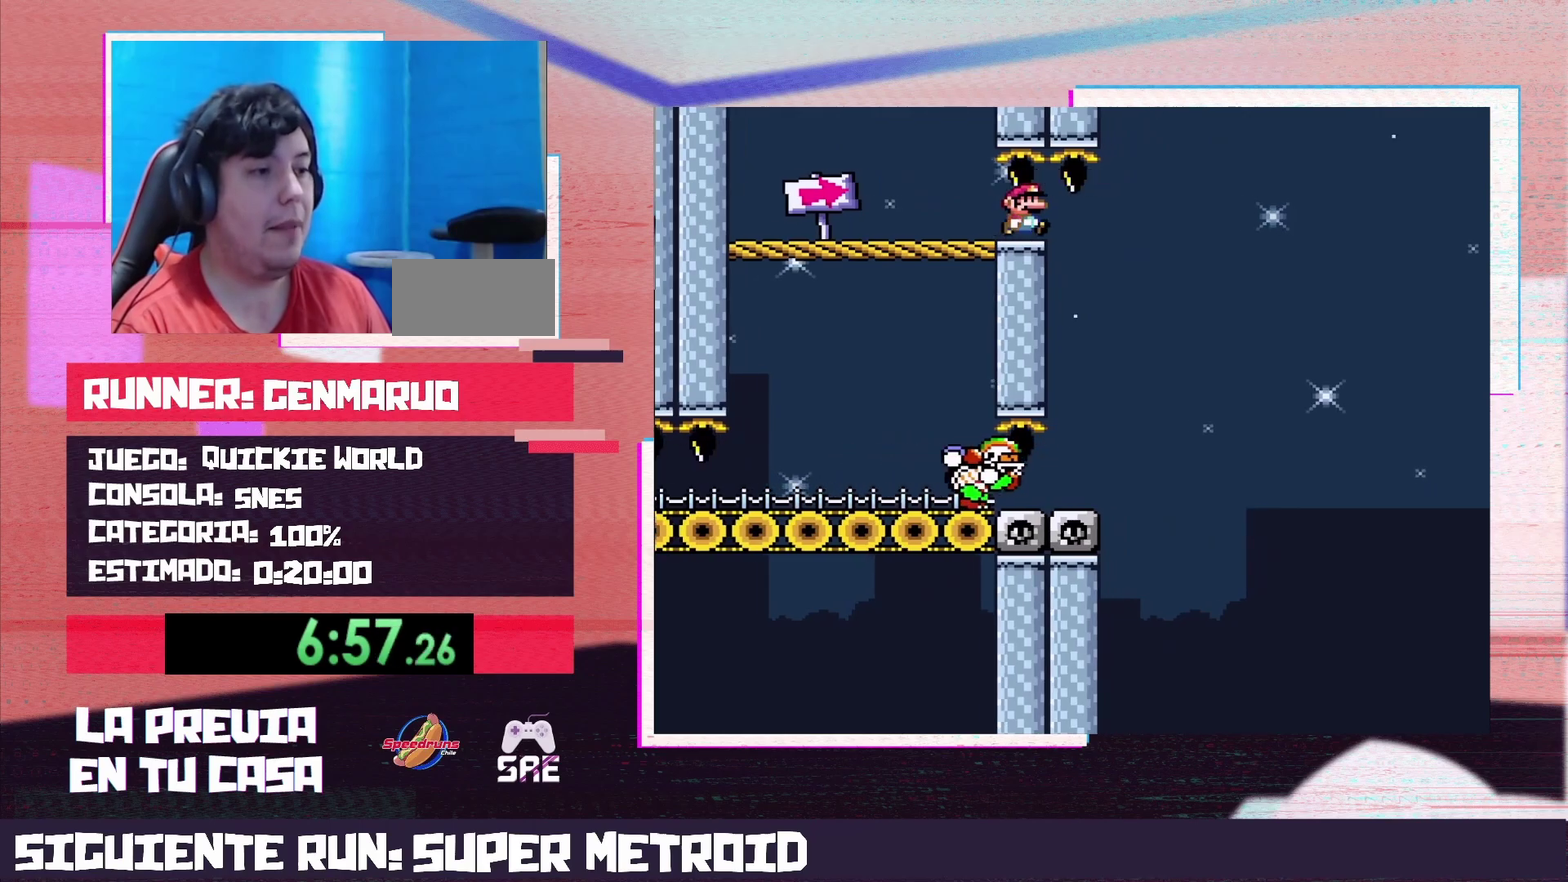
{"buttons": ["B", "Y", "DPAD_LEFT"], "events": [[350, "DPAD_LEFT", "down"], [350, "DPAD_RIGHT", "up"], [383, "B", "down"]]}
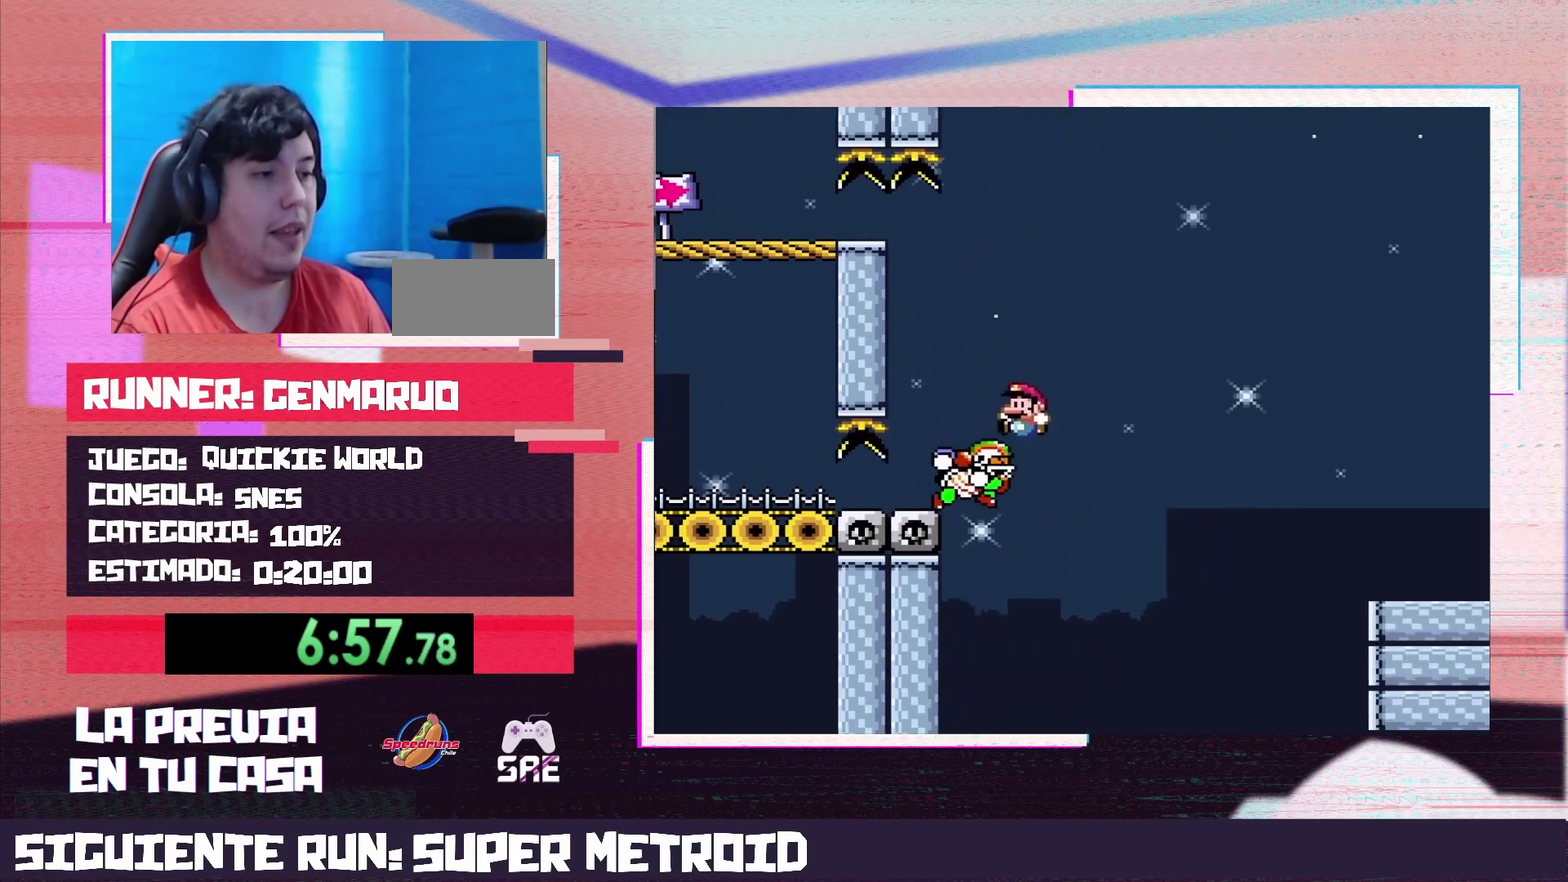
{"buttons": ["B", "Y", "DPAD_RIGHT"], "events": [[17, "DPAD_LEFT", "up"], [67, "DPAD_RIGHT", "down"]]}
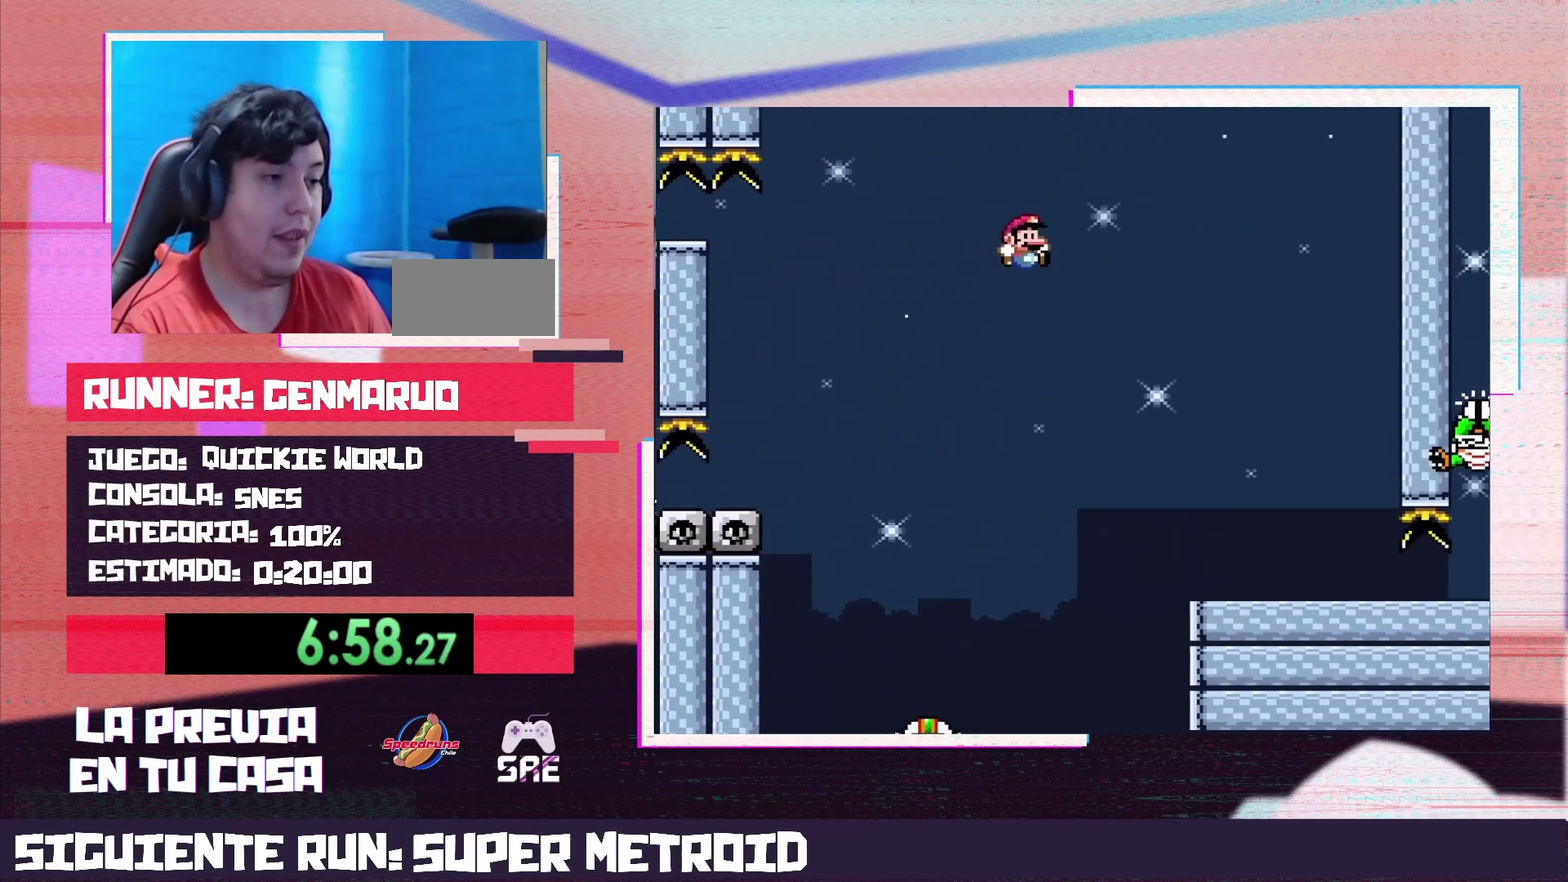
{"buttons": ["B", "Y", "DPAD_RIGHT"], "events": []}
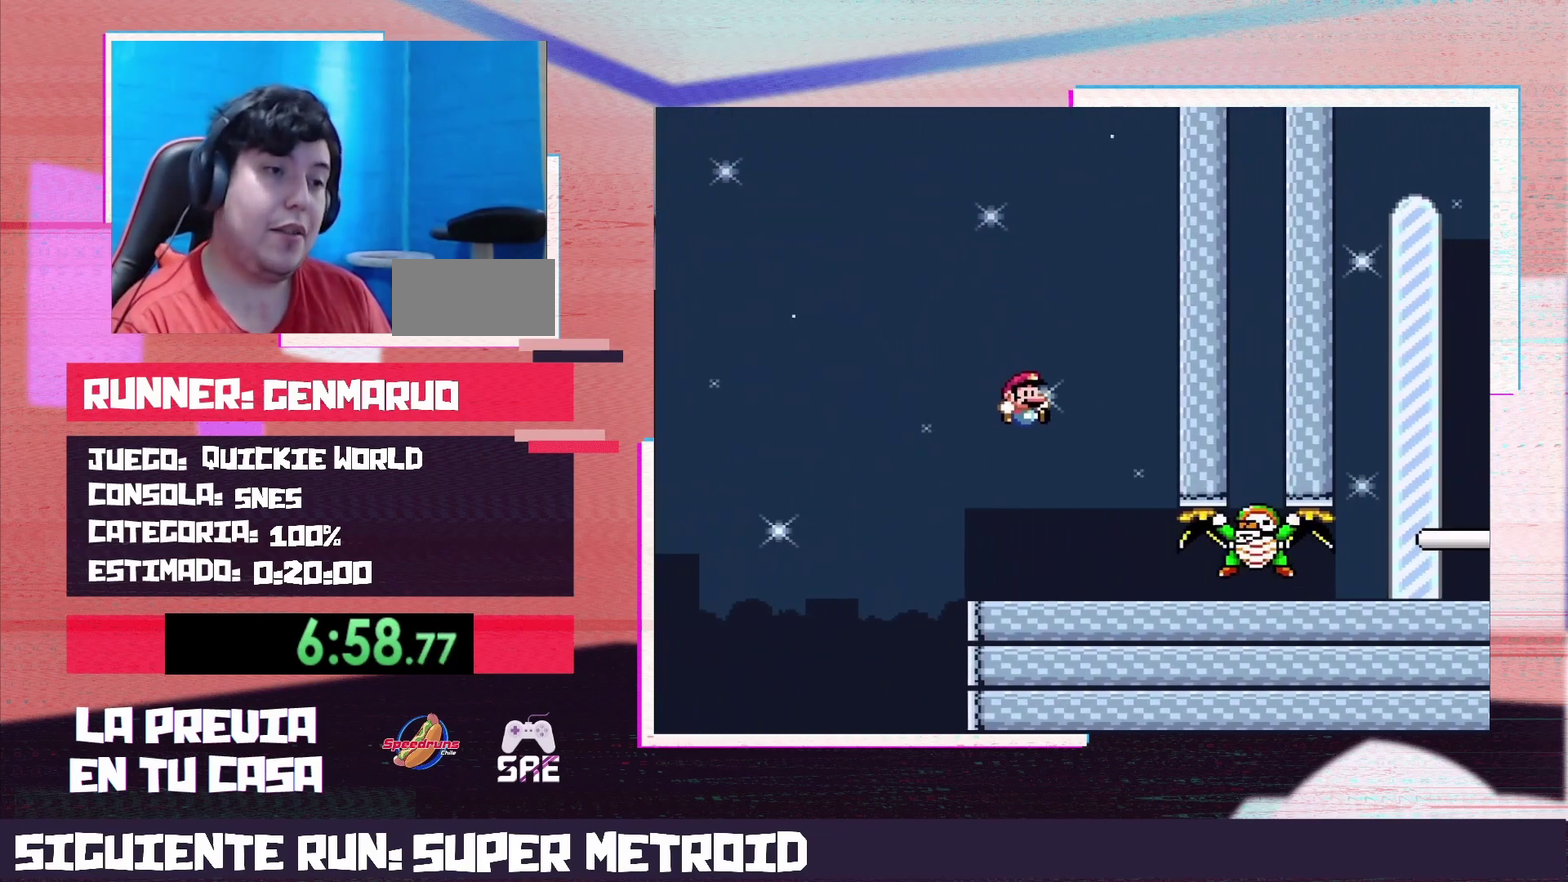
{"buttons": ["Y", "DPAD_RIGHT"], "events": [[367, "B", "up"]]}
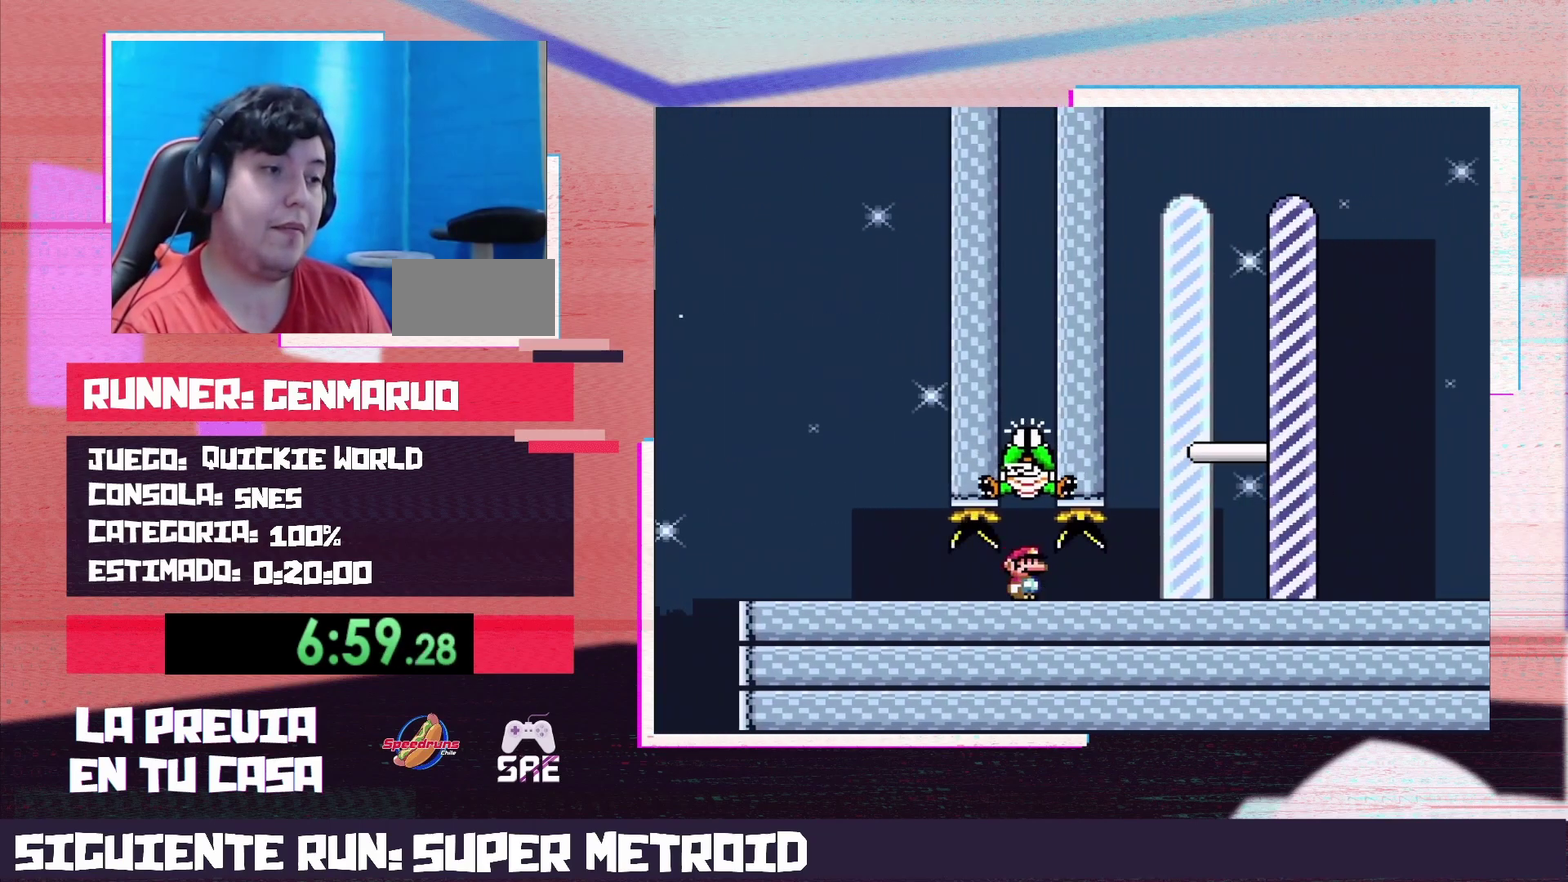
{"buttons": ["Y", "DPAD_RIGHT"], "events": []}
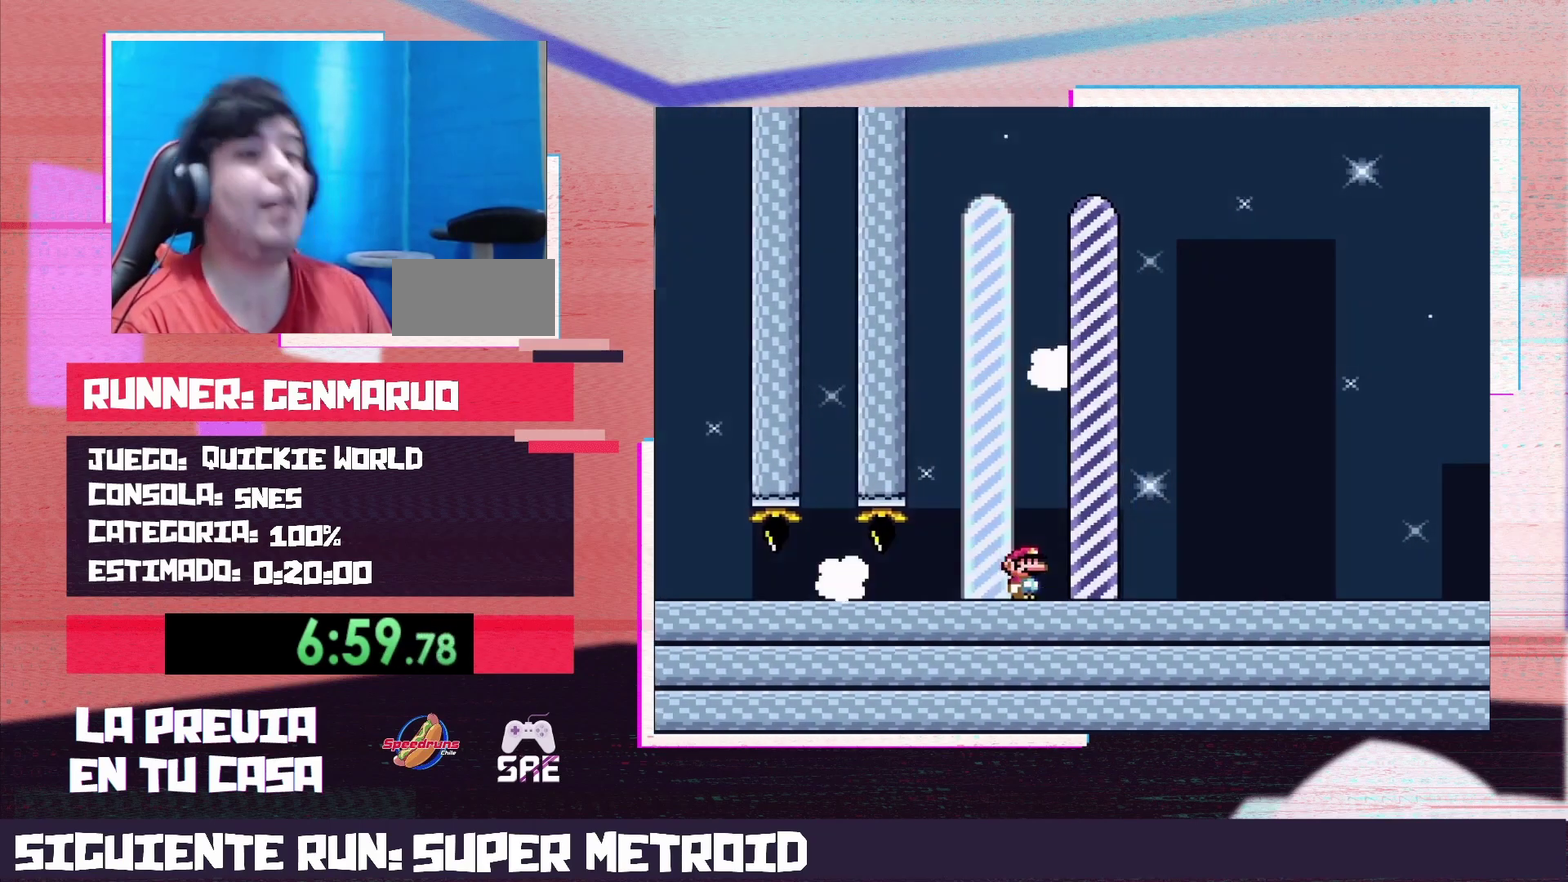
{"buttons": [], "events": [[67, "DPAD_RIGHT", "up"], [283, "Y", "up"]]}